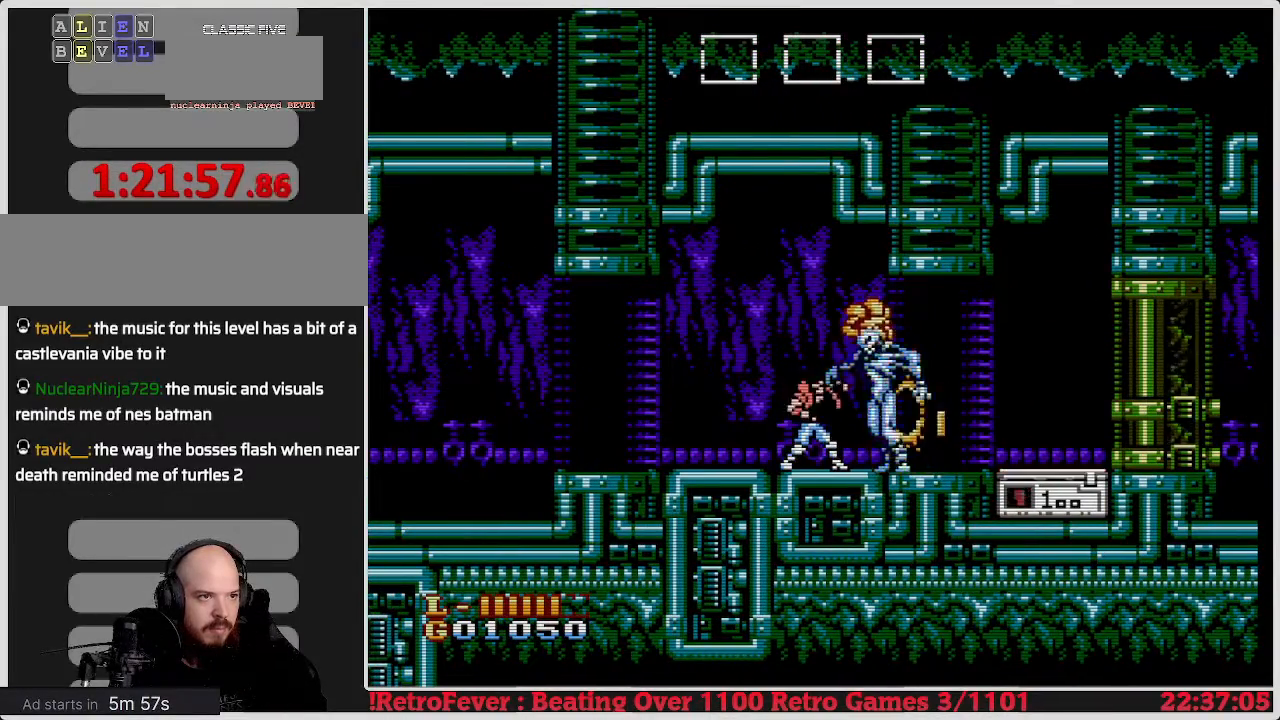
Gameplay with a controller (Nintendo layout); each line is a JSON object with the inputs held at the frame after it. "events" lists button and stick changes between this image and that frame as [ms after this image, input, new state], when the widget could be followed in between. Not read: L3 R3.
{"buttons": ["DPAD_LEFT"], "events": [[67, "B", "up"], [233, "DPAD_LEFT", "down"]]}
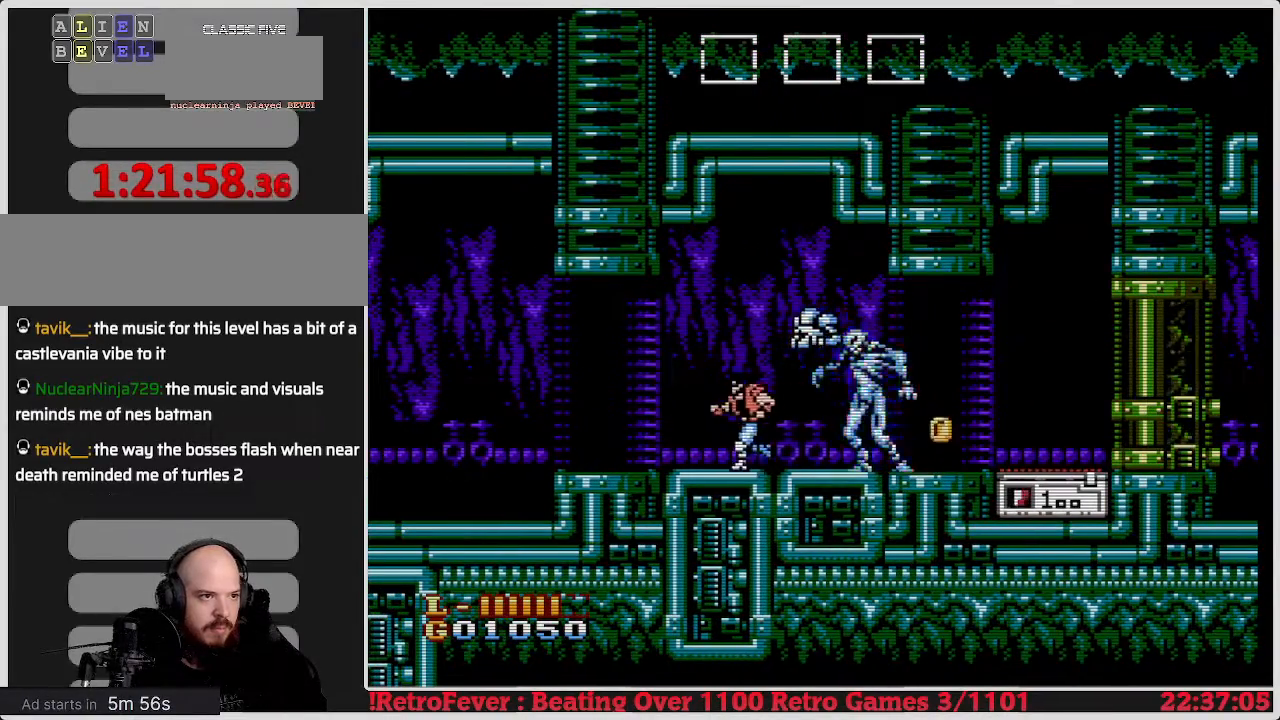
{"buttons": [], "events": [[150, "DPAD_LEFT", "up"], [150, "DPAD_RIGHT", "down"], [333, "B", "down"], [400, "DPAD_RIGHT", "up"], [450, "B", "up"]]}
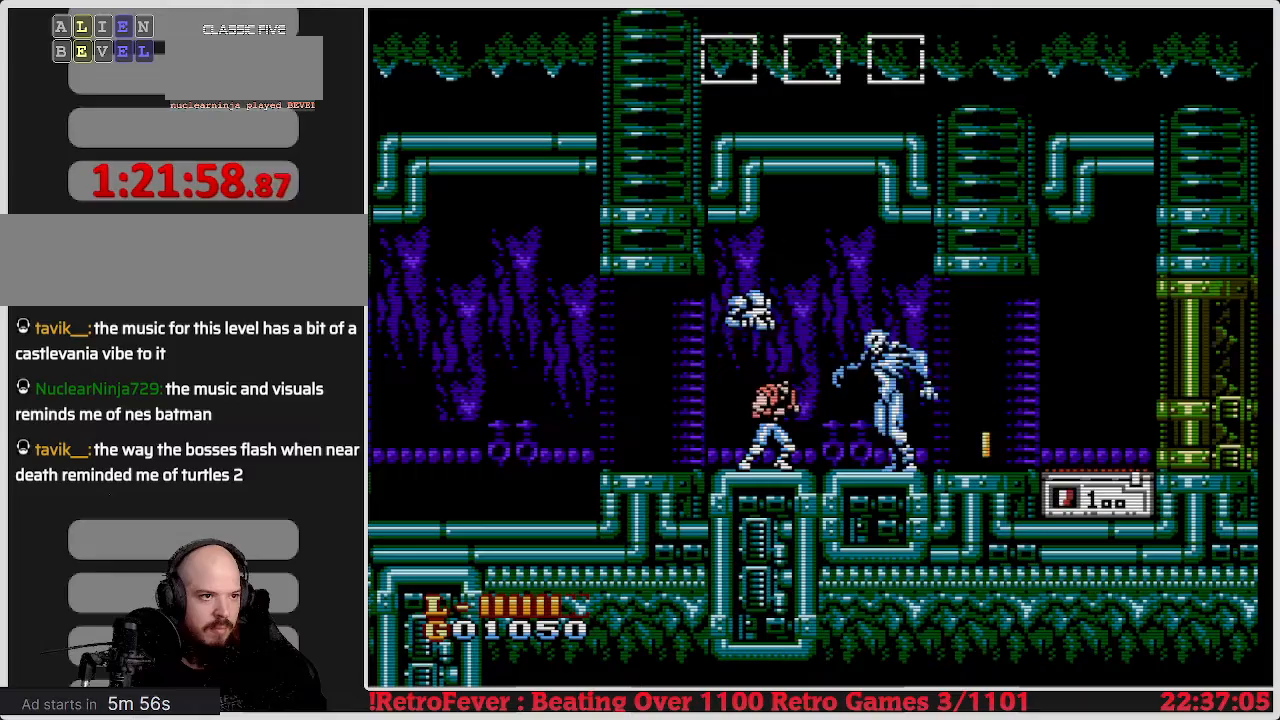
{"buttons": ["B"], "events": [[17, "B", "down"], [100, "B", "up"], [200, "B", "down"], [250, "B", "up"], [300, "B", "down"], [367, "B", "up"], [450, "B", "down"]]}
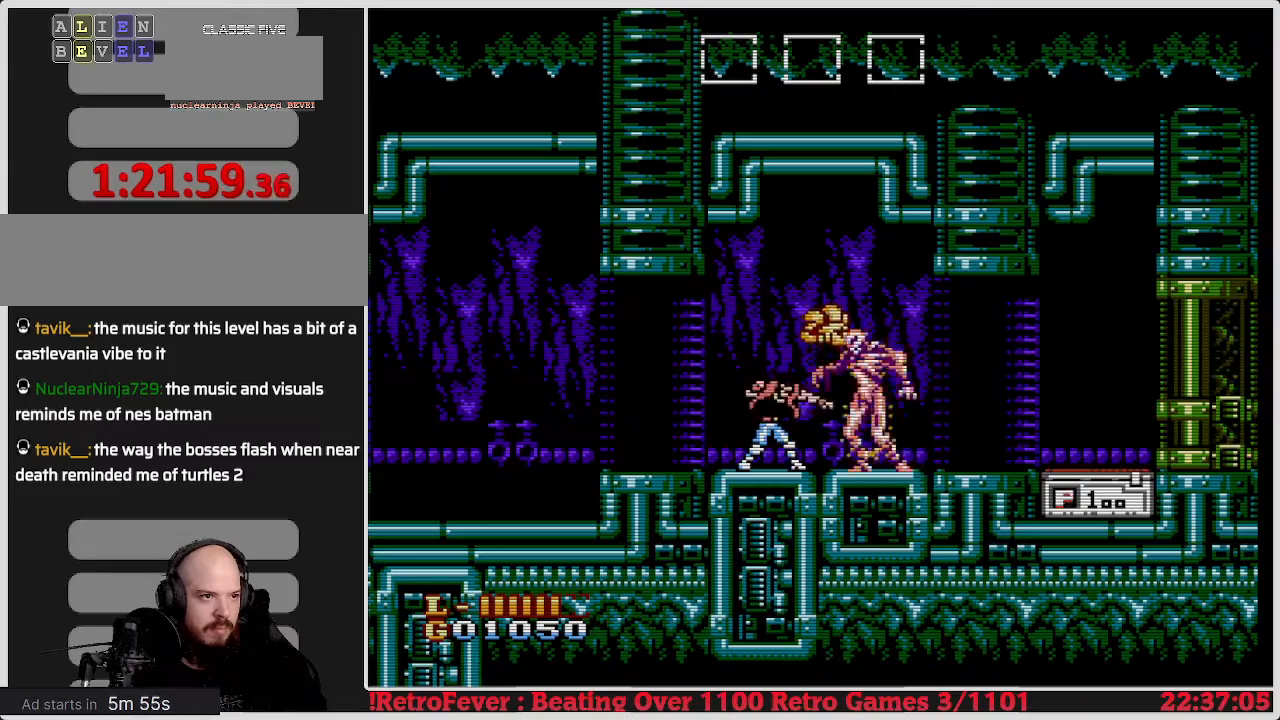
{"buttons": [], "events": [[17, "B", "up"], [100, "B", "down"], [200, "B", "up"], [267, "B", "down"], [333, "B", "up"], [400, "B", "down"], [467, "B", "up"]]}
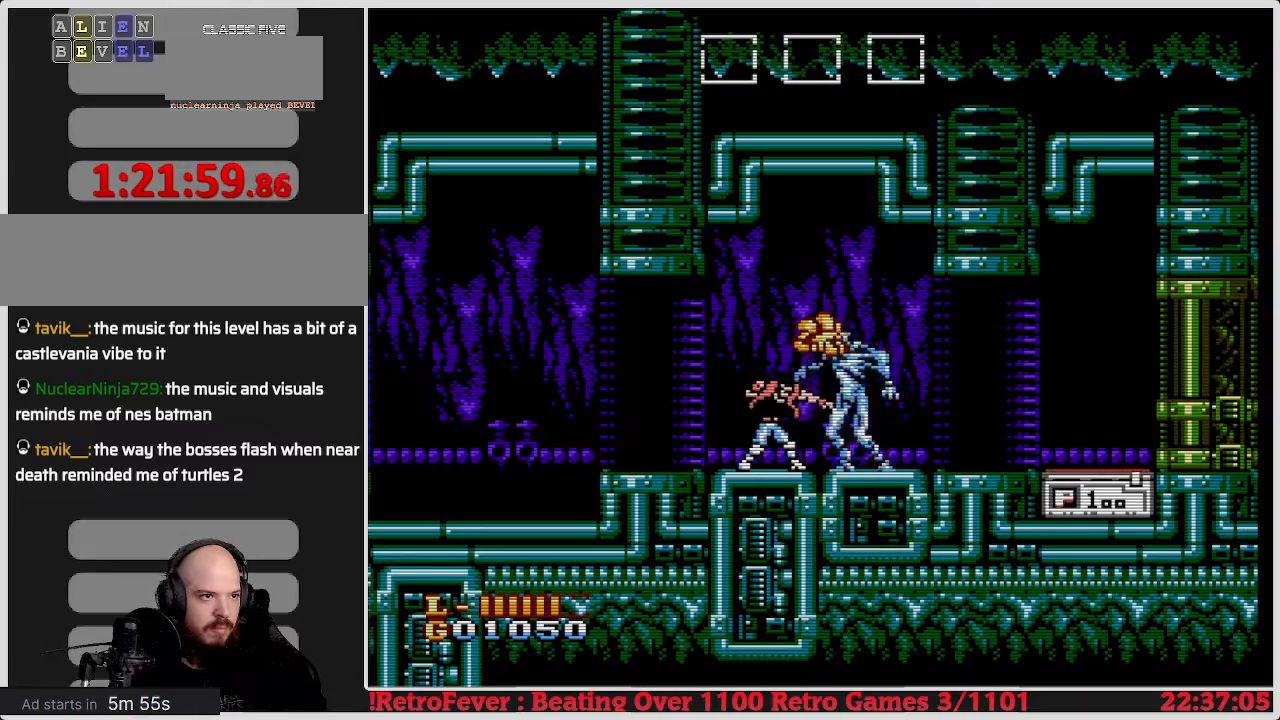
{"buttons": [], "events": [[50, "B", "down"], [150, "B", "up"], [200, "B", "down"], [300, "B", "up"], [350, "B", "down"], [450, "B", "up"]]}
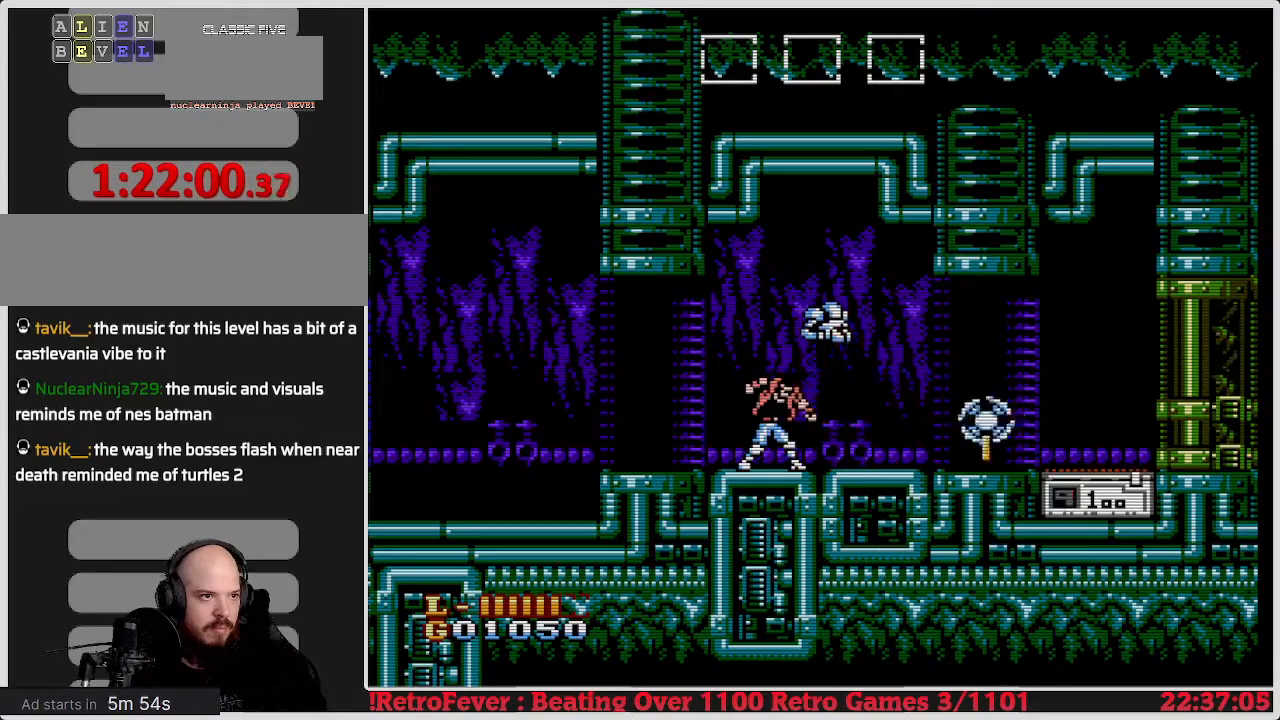
{"buttons": ["DPAD_LEFT"], "events": [[17, "B", "down"], [117, "B", "up"], [167, "DPAD_LEFT", "down"]]}
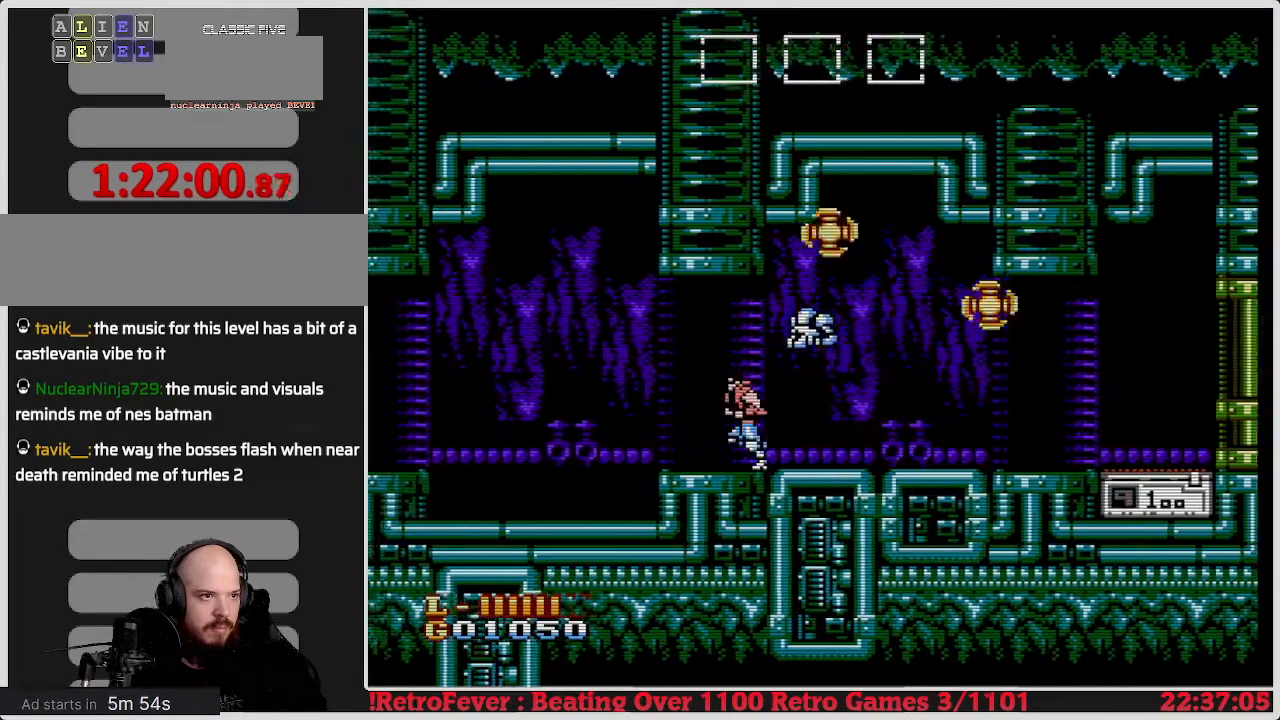
{"buttons": [], "events": [[283, "DPAD_LEFT", "up"]]}
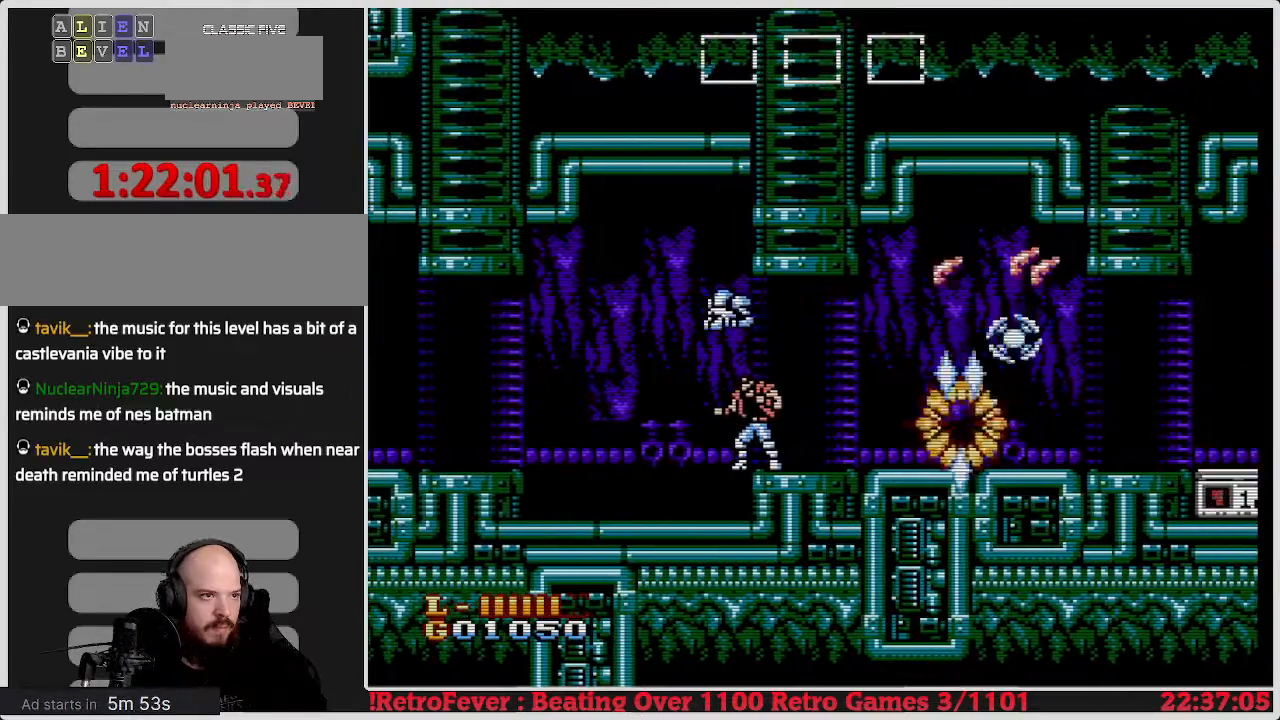
{"buttons": [], "events": [[417, "DPAD_LEFT", "down"], [483, "DPAD_LEFT", "up"]]}
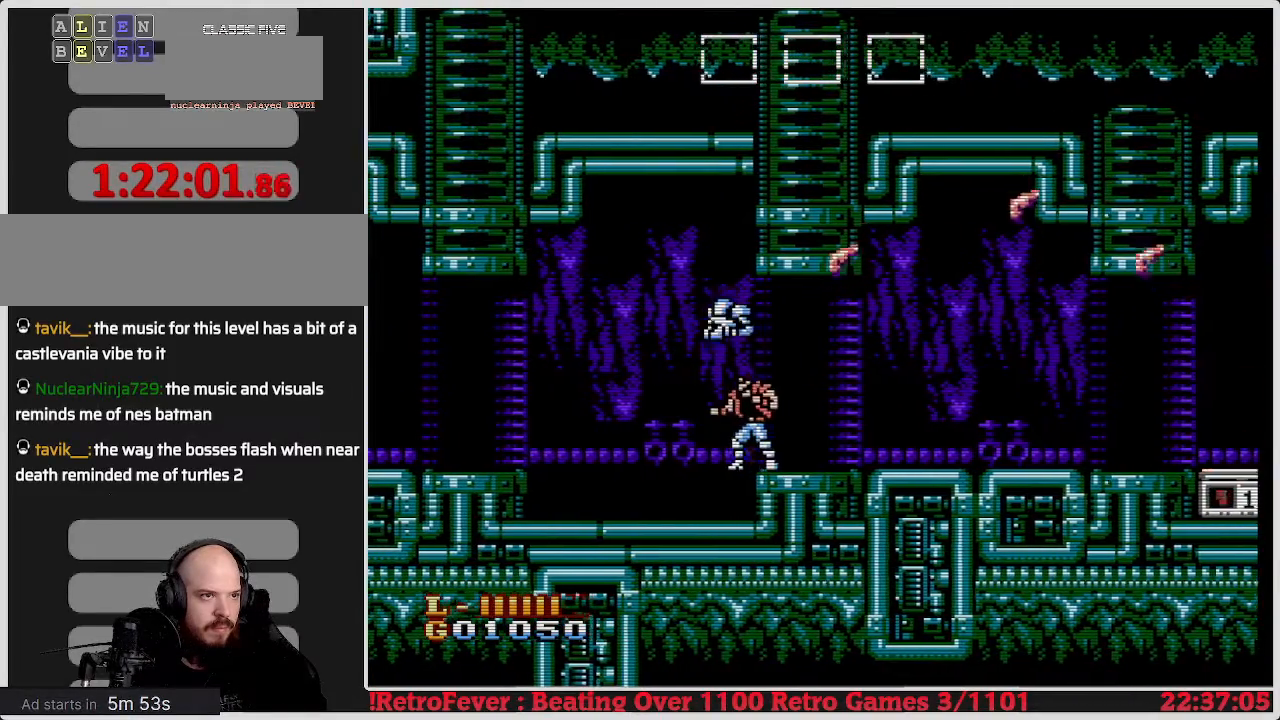
{"buttons": ["DPAD_RIGHT"], "events": [[83, "DPAD_LEFT", "down"], [317, "DPAD_LEFT", "up"], [417, "DPAD_RIGHT", "down"]]}
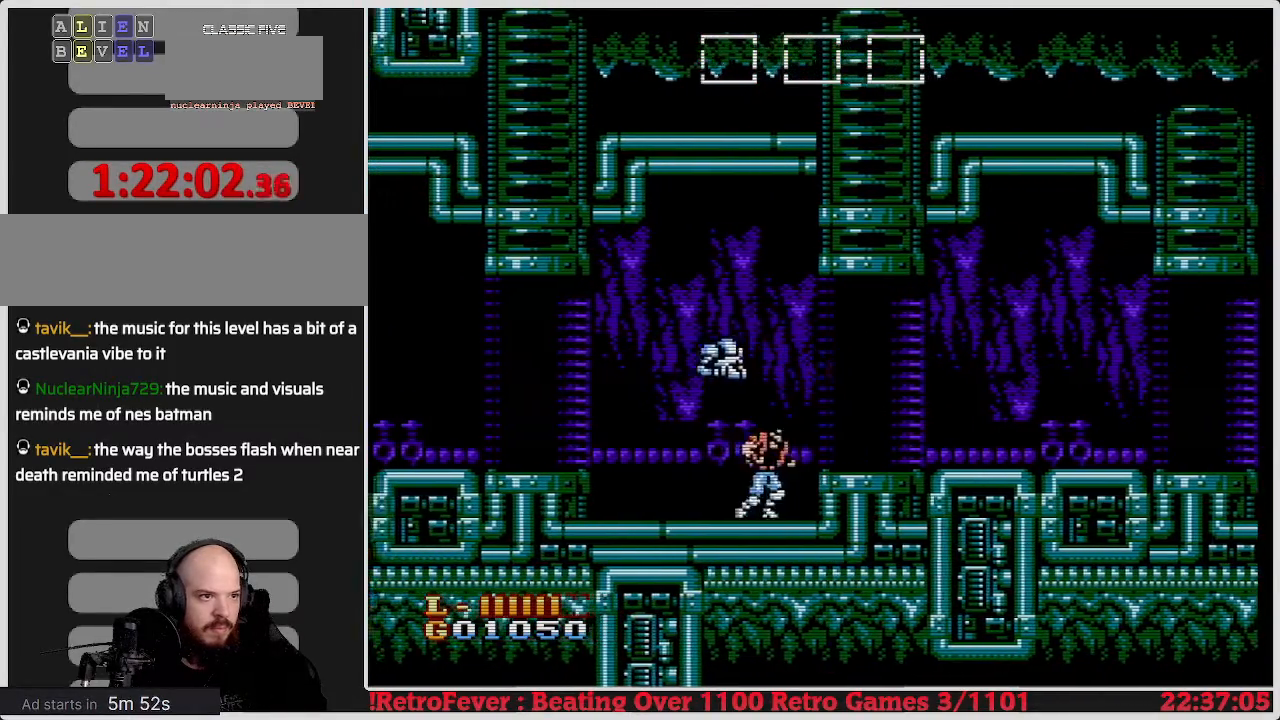
{"buttons": ["DPAD_RIGHT"], "events": [[67, "A", "down"], [167, "A", "up"]]}
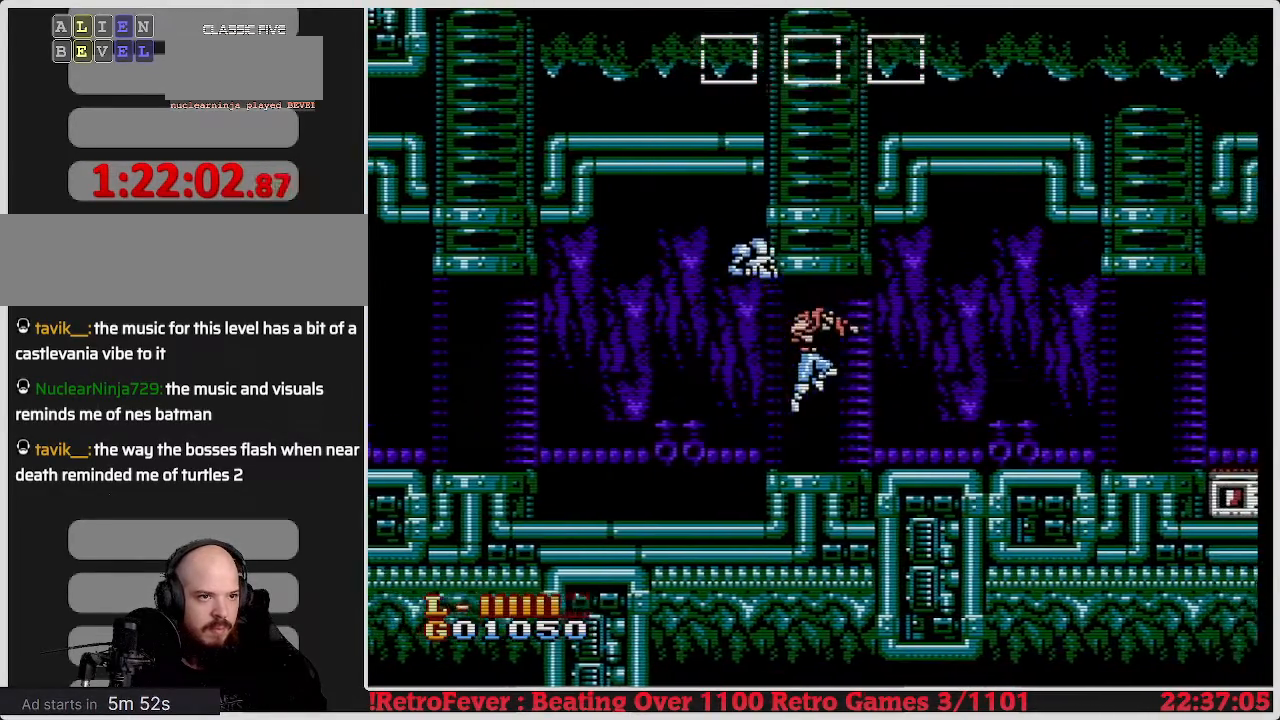
{"buttons": ["DPAD_RIGHT"], "events": []}
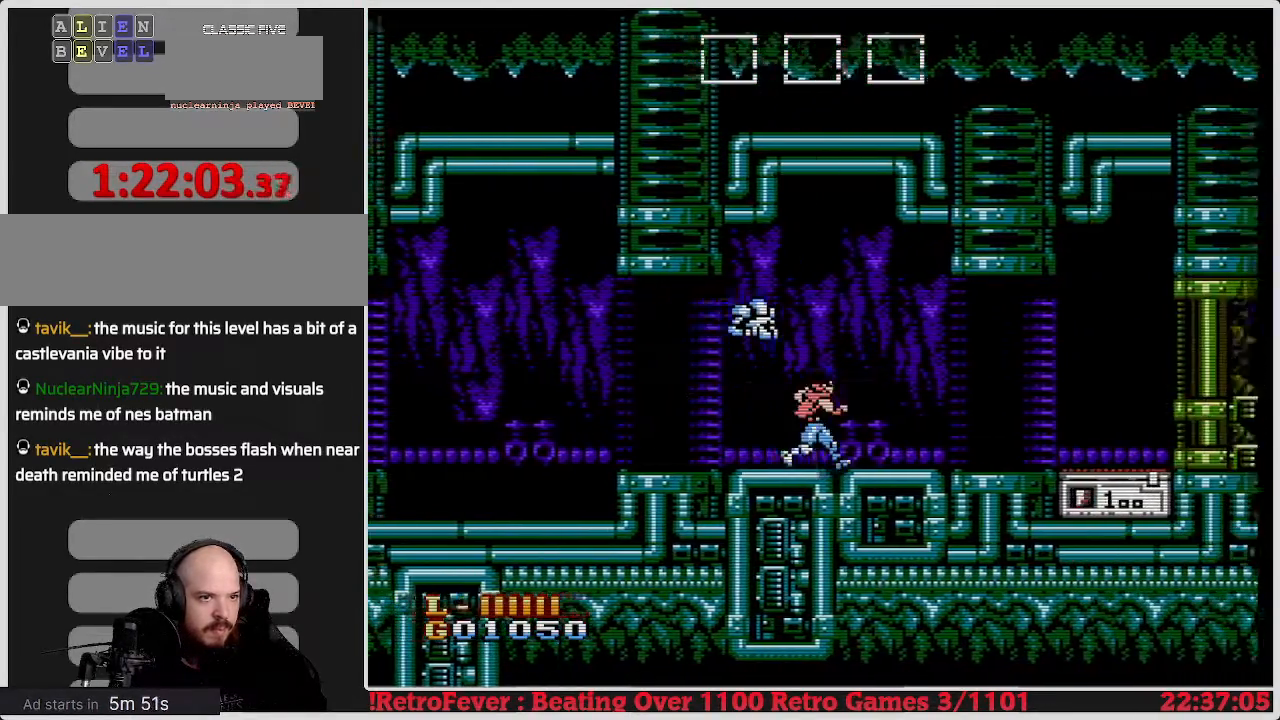
{"buttons": ["DPAD_RIGHT"], "events": []}
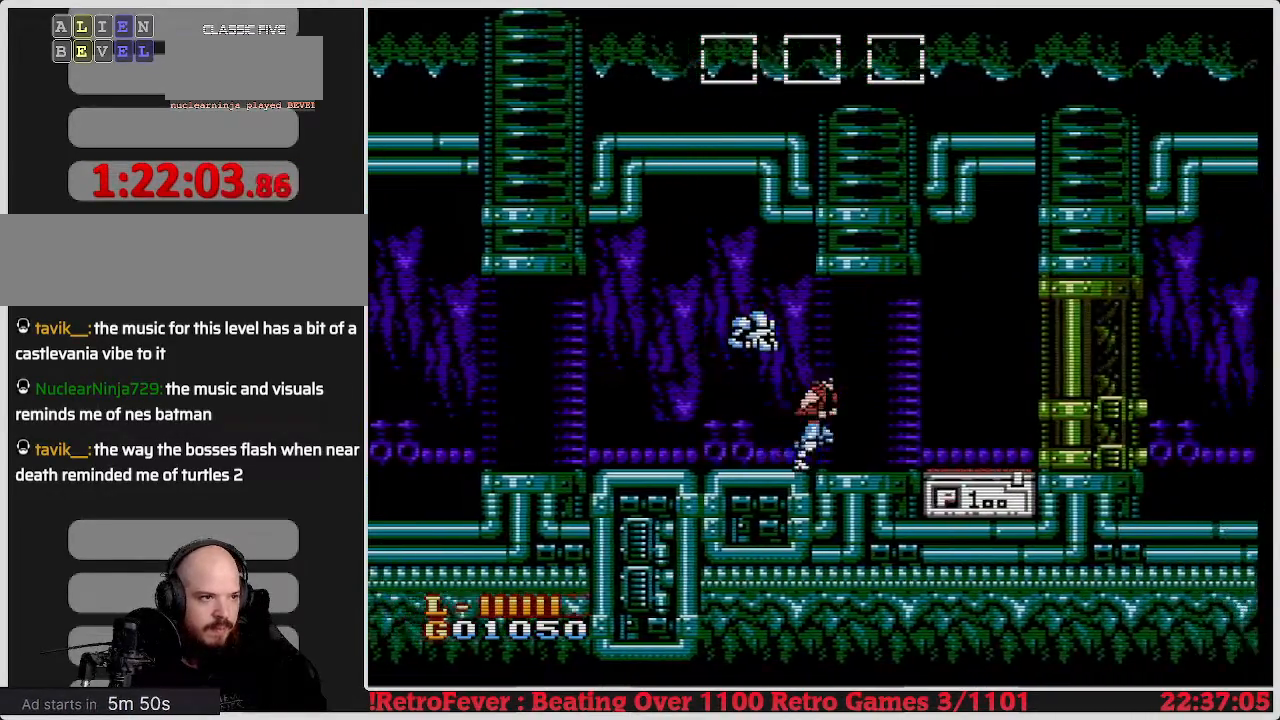
{"buttons": ["DPAD_RIGHT"], "events": []}
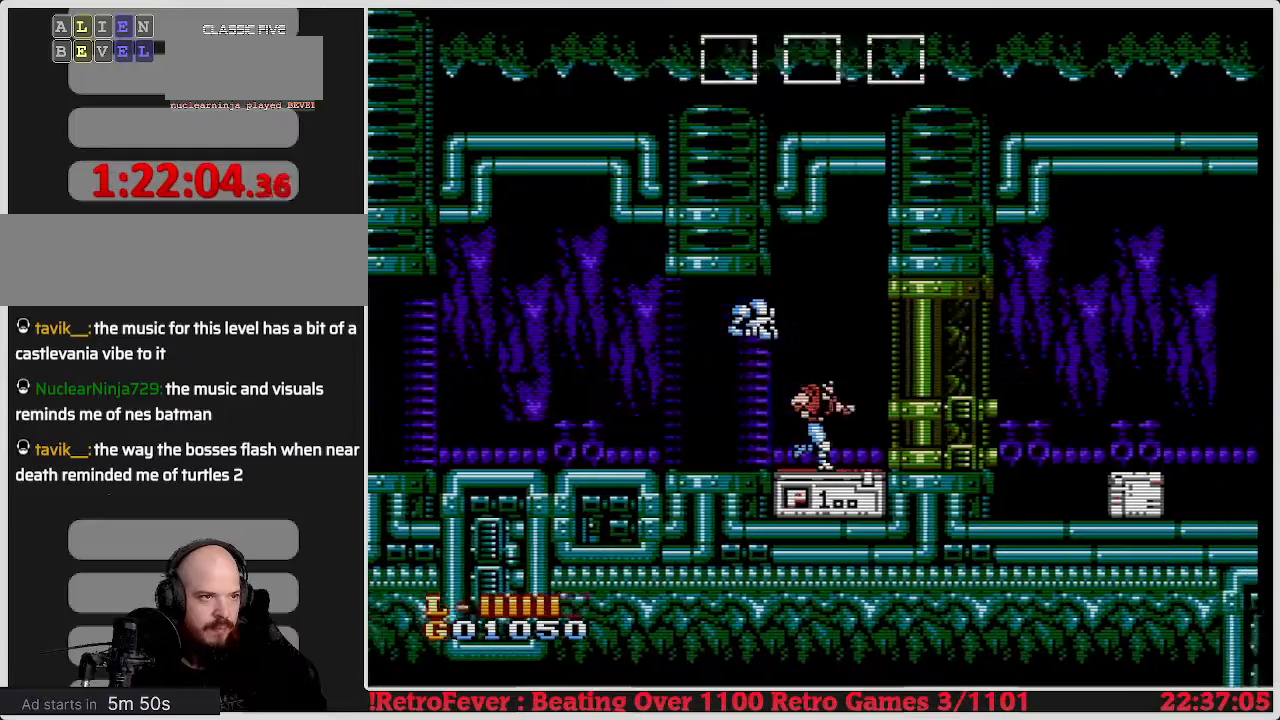
{"buttons": ["B"], "events": [[250, "DPAD_RIGHT", "up"], [467, "B", "down"]]}
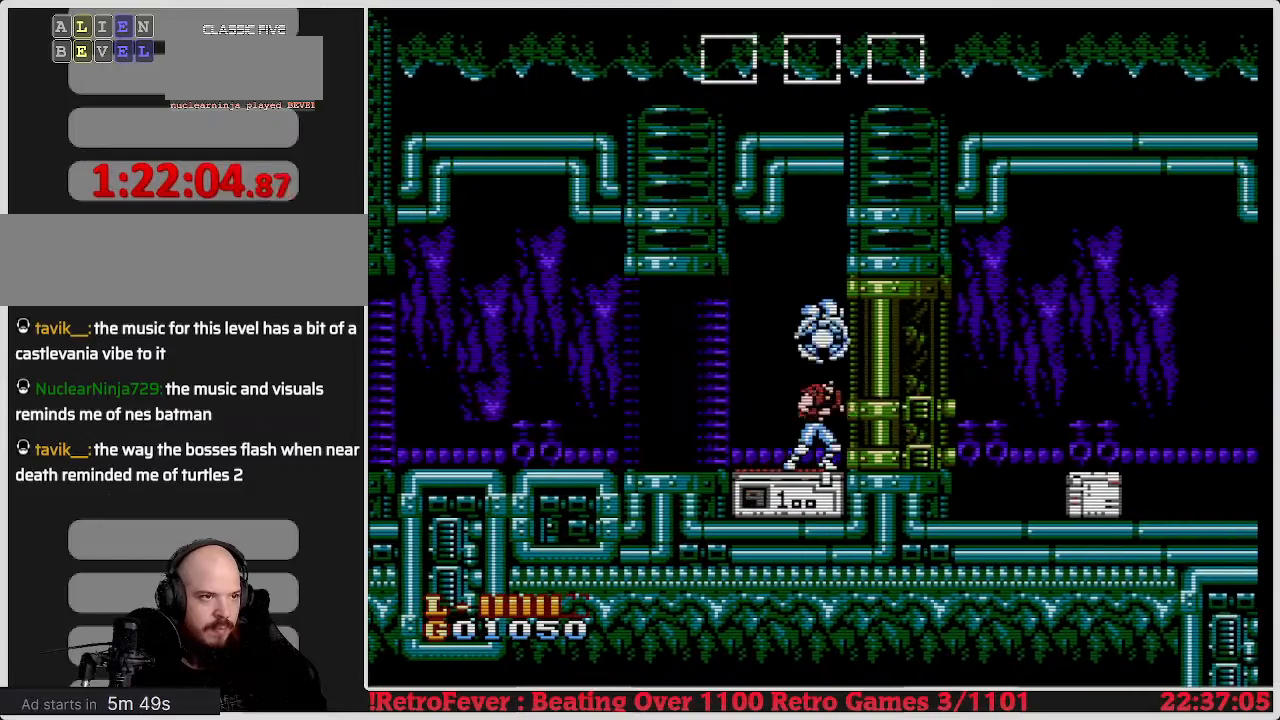
{"buttons": ["DPAD_LEFT"], "events": [[83, "B", "up"], [367, "DPAD_LEFT", "down"]]}
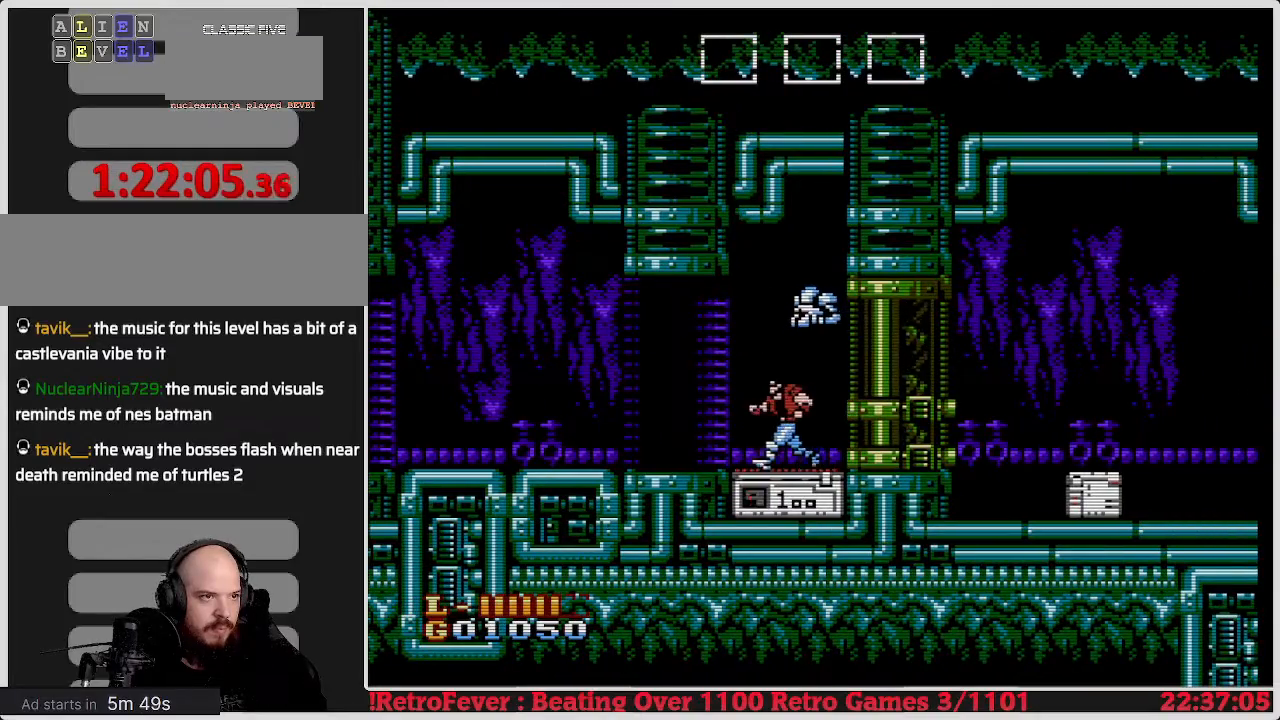
{"buttons": ["DPAD_LEFT"], "events": []}
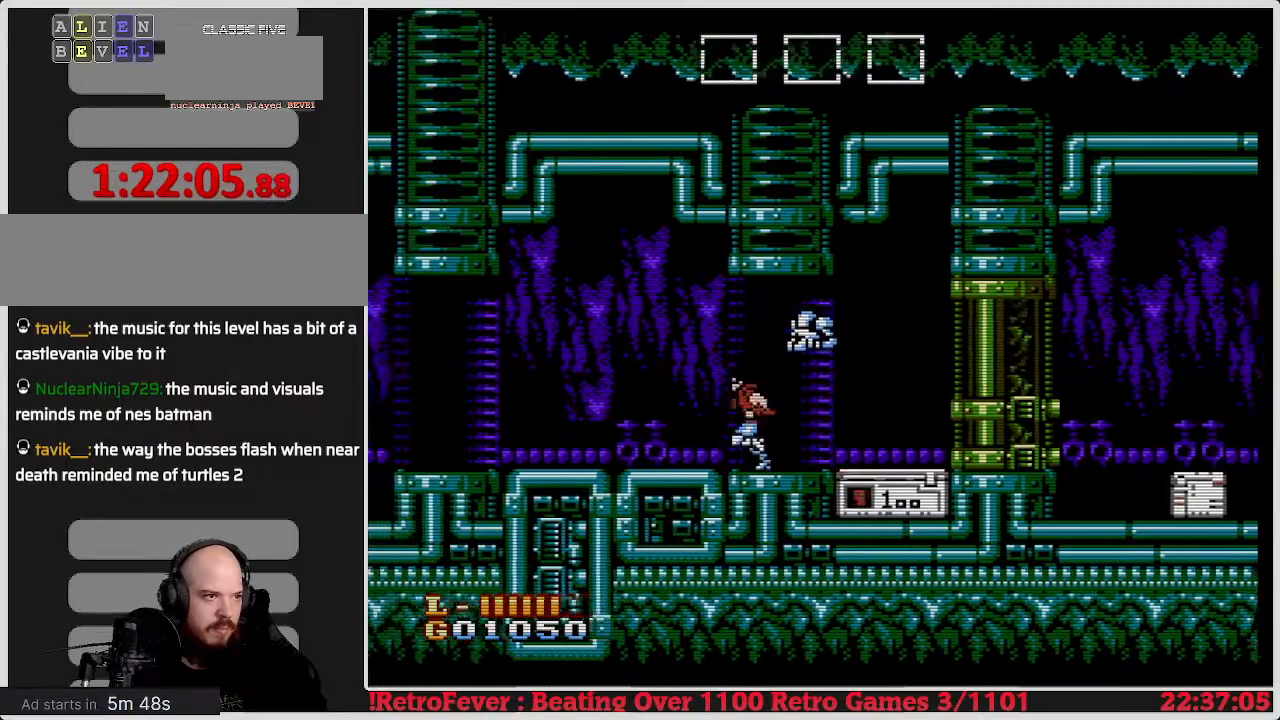
{"buttons": ["DPAD_LEFT"], "events": []}
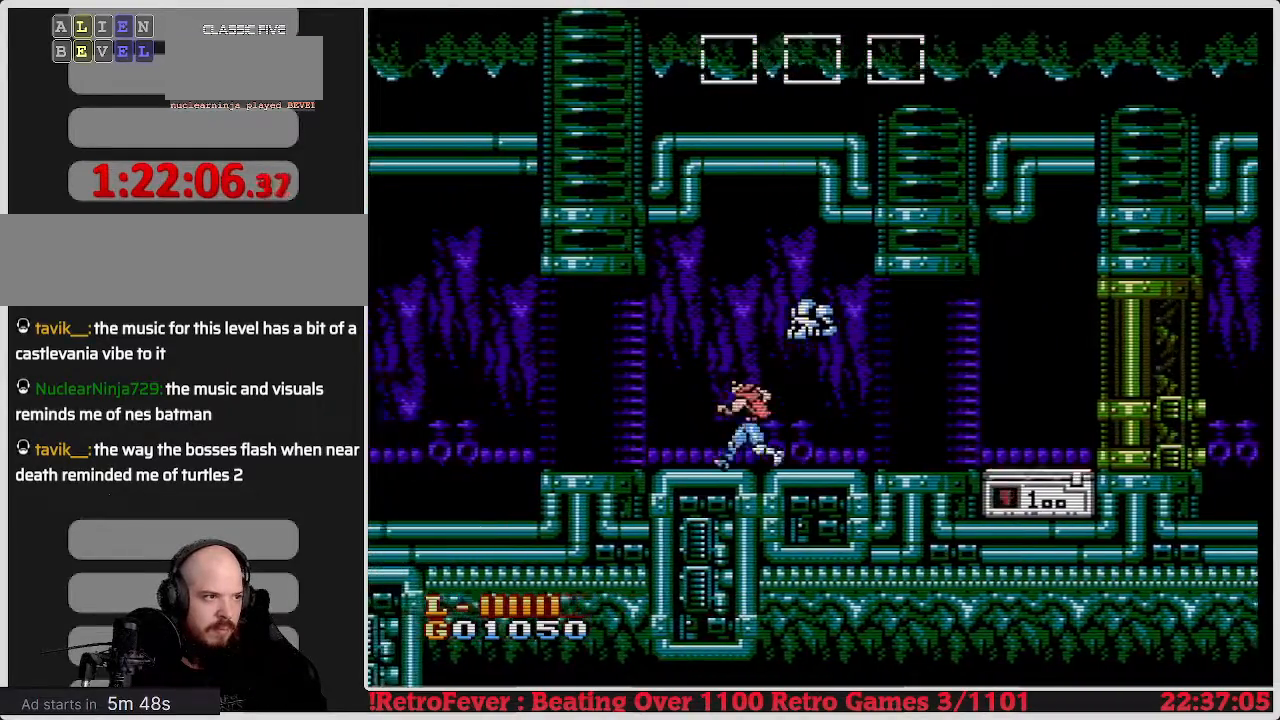
{"buttons": ["DPAD_RIGHT"], "events": [[50, "DPAD_LEFT", "up"], [450, "DPAD_RIGHT", "down"]]}
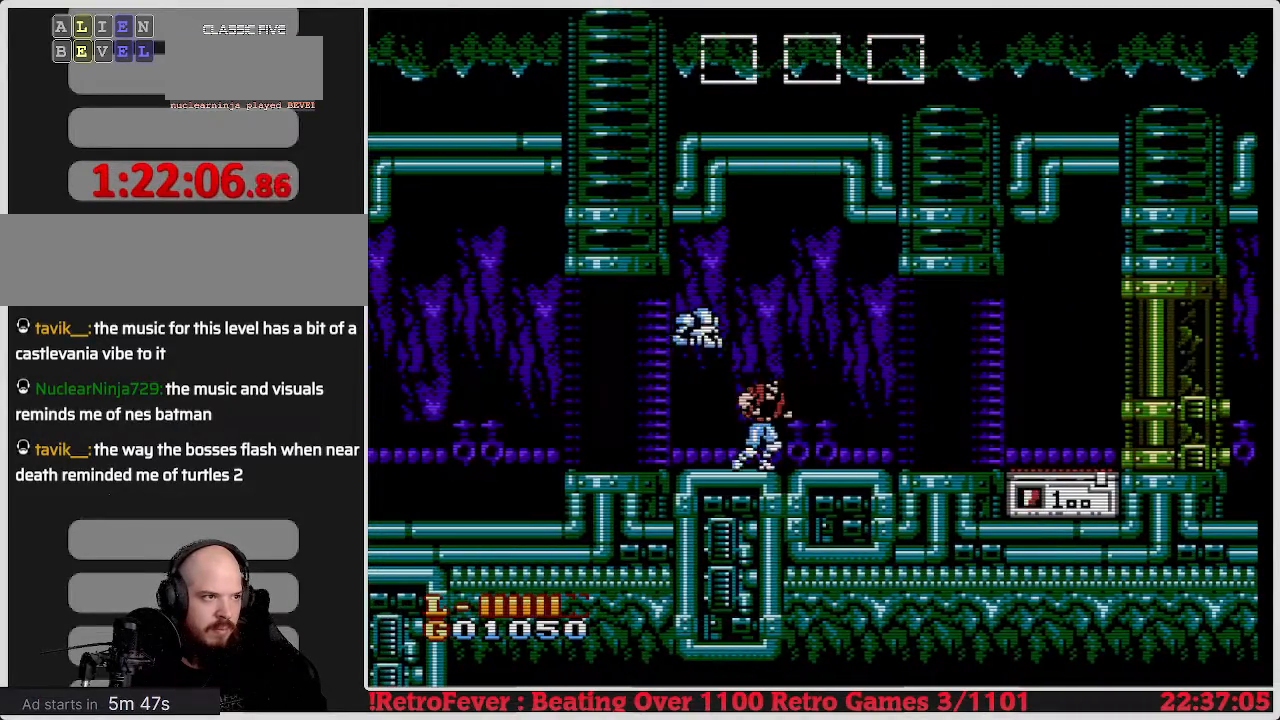
{"buttons": ["DPAD_RIGHT"], "events": []}
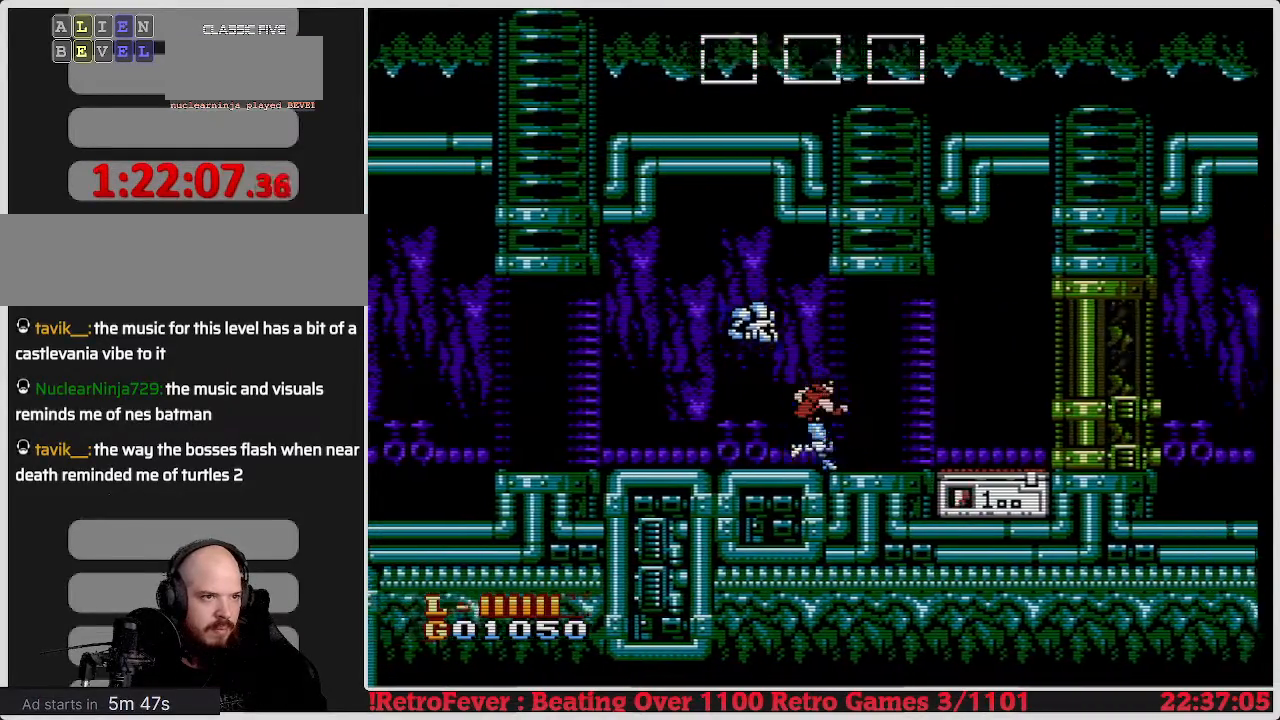
{"buttons": ["DPAD_RIGHT"], "events": []}
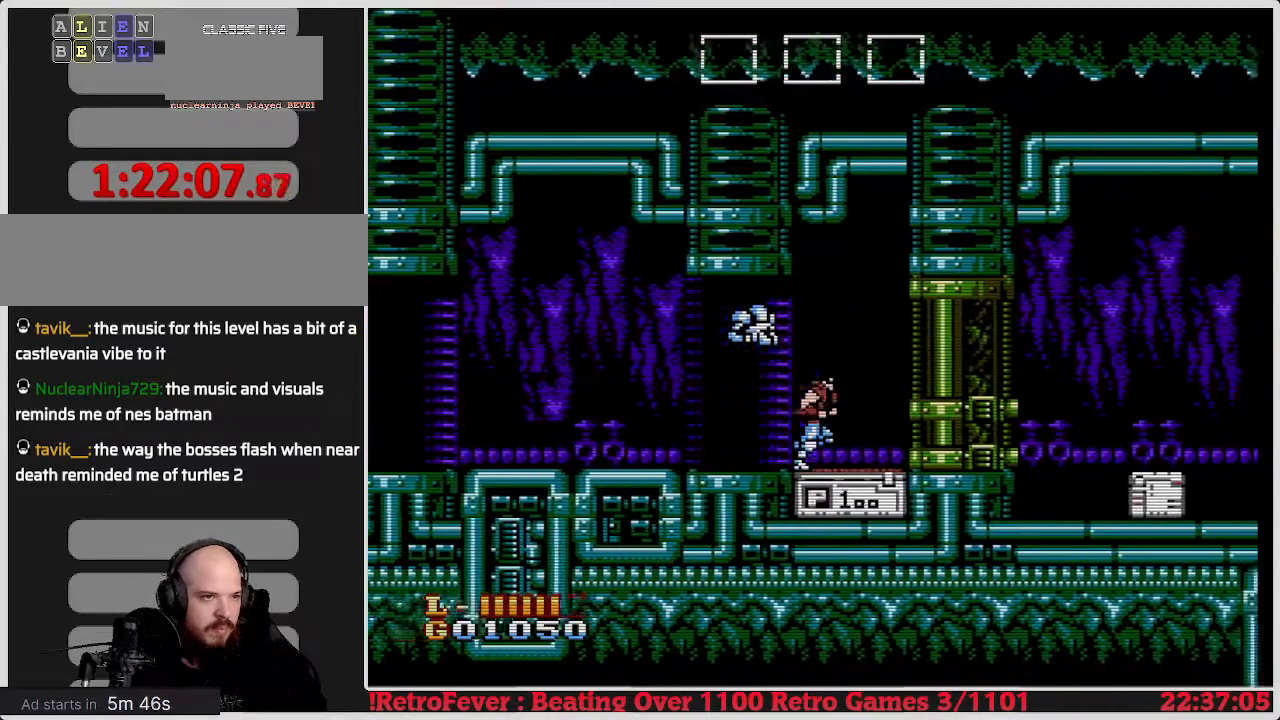
{"buttons": ["B"], "events": [[150, "B", "down"], [150, "DPAD_RIGHT", "up"], [217, "B", "up"], [267, "B", "down"], [383, "B", "up"], [450, "B", "down"]]}
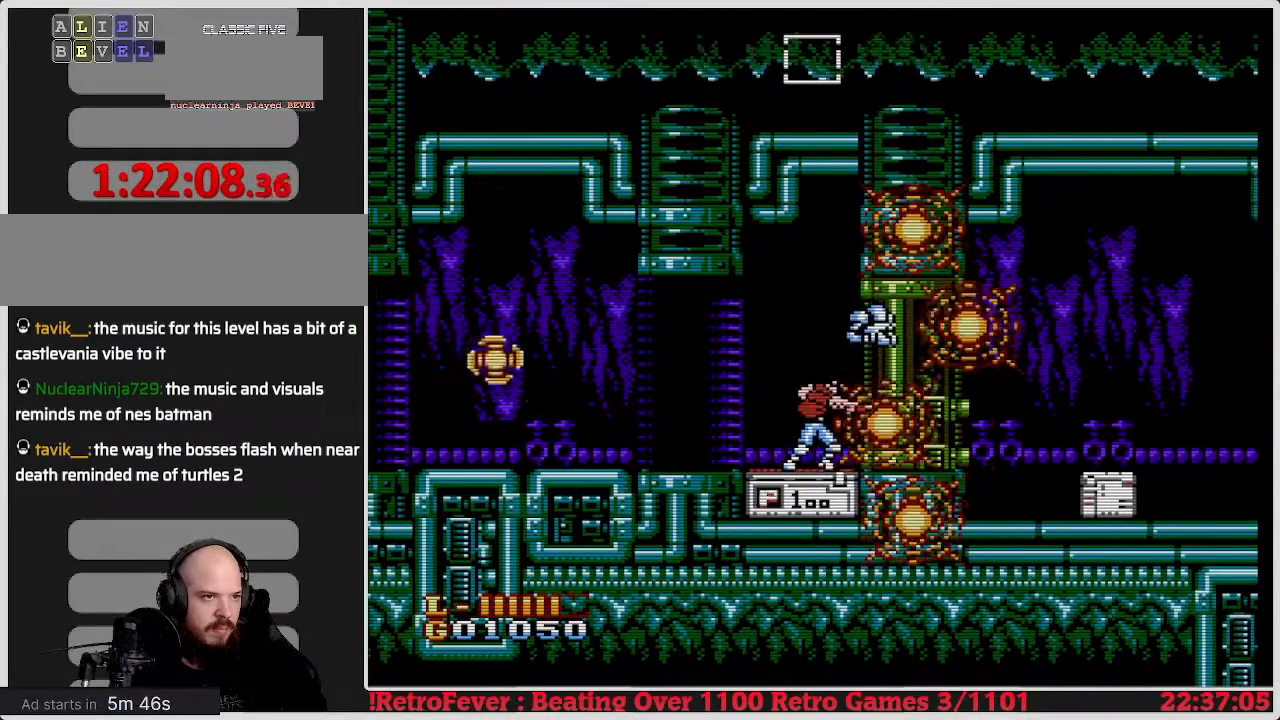
{"buttons": ["DPAD_LEFT"], "events": [[33, "B", "up"], [150, "DPAD_LEFT", "down"]]}
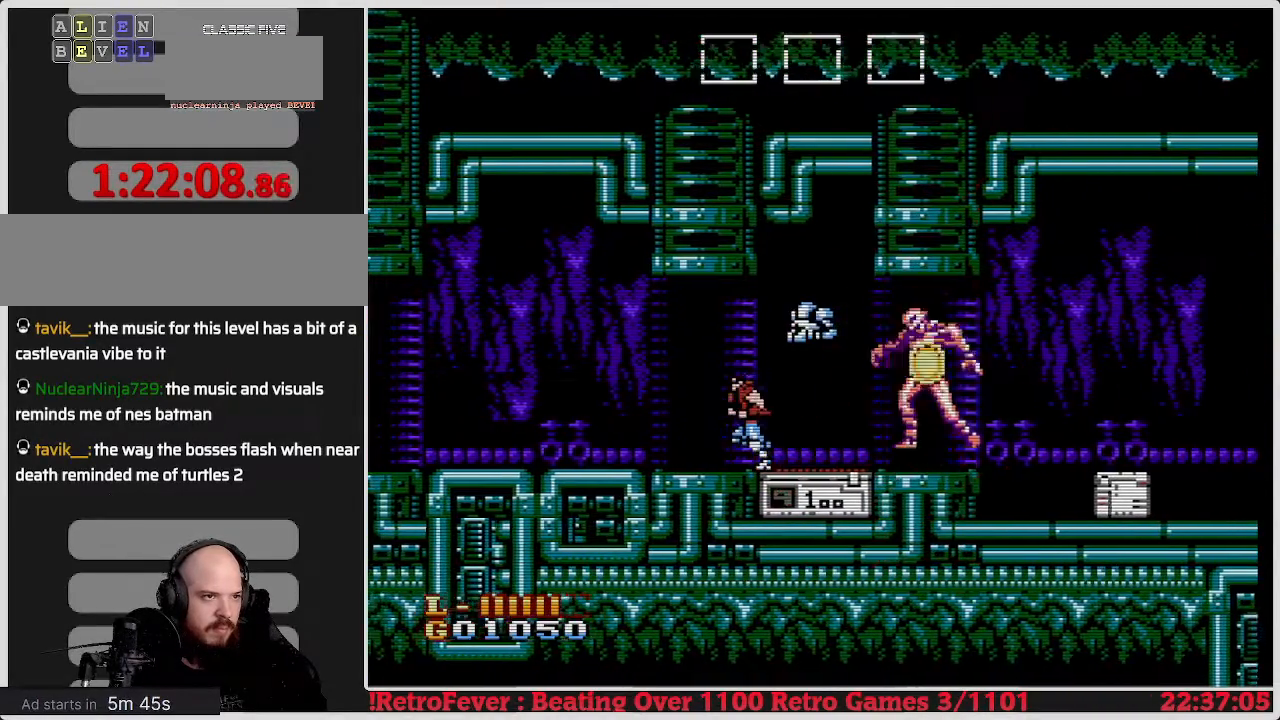
{"buttons": [], "events": [[217, "DPAD_LEFT", "up"], [250, "DPAD_RIGHT", "down"], [350, "B", "down"], [500, "B", "up"], [500, "DPAD_RIGHT", "up"]]}
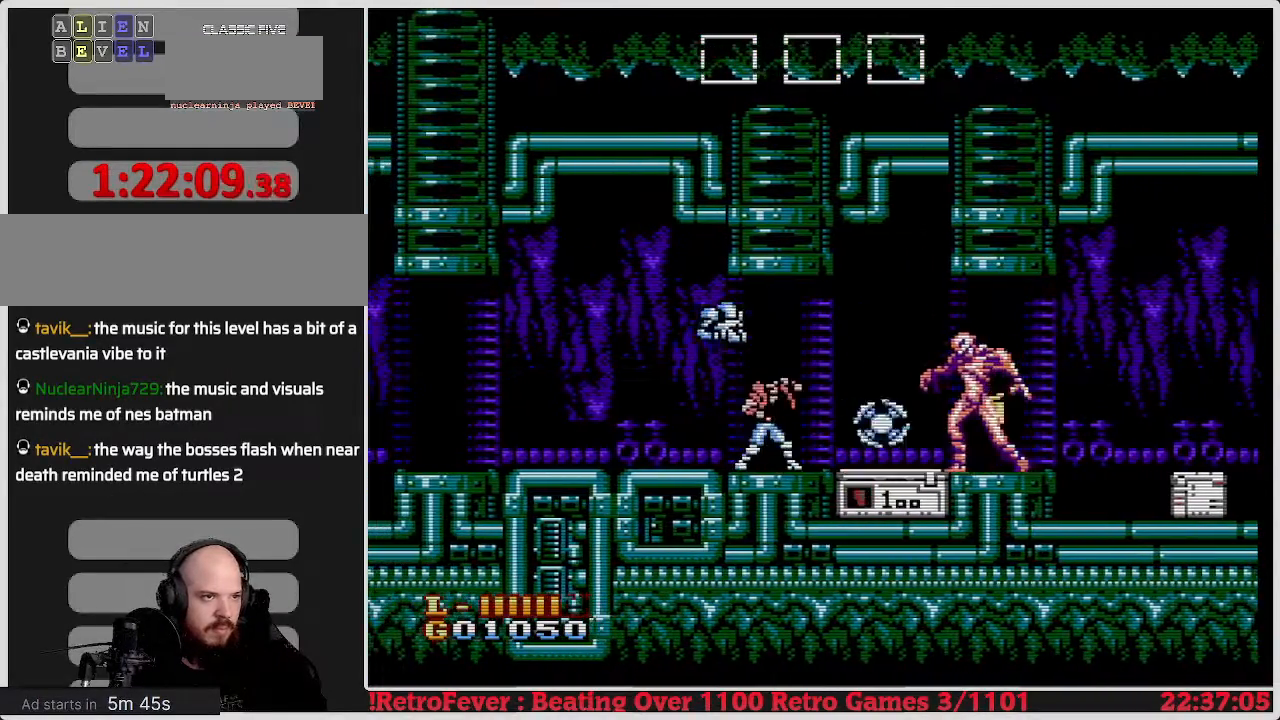
{"buttons": ["DPAD_RIGHT"], "events": [[83, "B", "down"], [117, "B", "up"], [333, "DPAD_RIGHT", "down"]]}
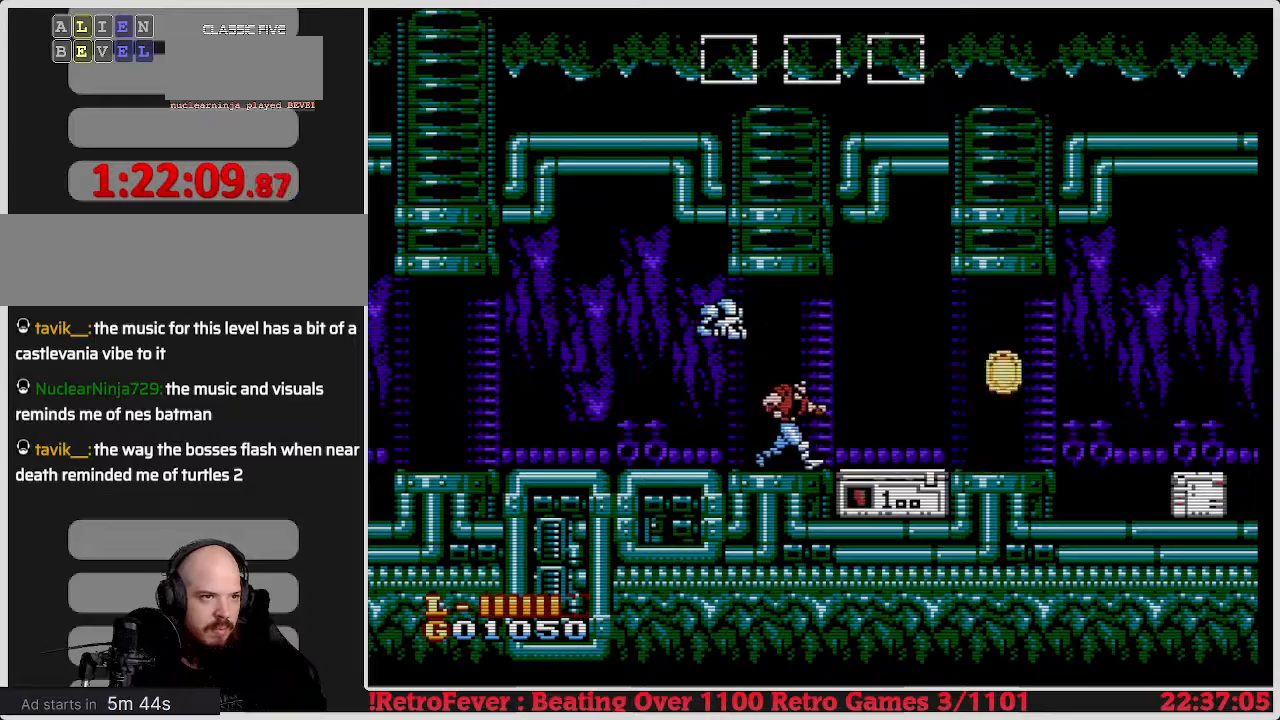
{"buttons": [], "events": [[167, "DPAD_RIGHT", "up"], [217, "B", "down"], [333, "B", "up"], [400, "B", "down"], [450, "B", "up"]]}
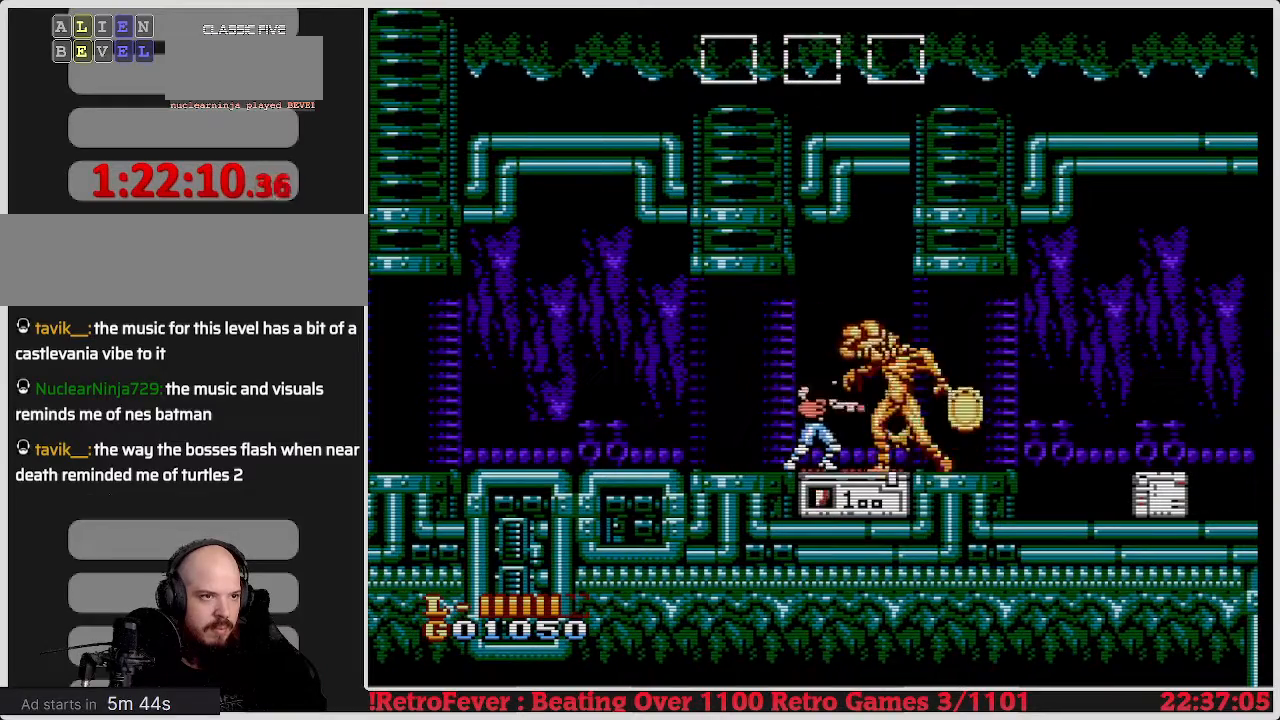
{"buttons": ["B"], "events": [[33, "B", "down"], [83, "B", "up"], [133, "B", "down"], [217, "B", "up"], [283, "B", "down"], [350, "B", "up"], [417, "B", "down"]]}
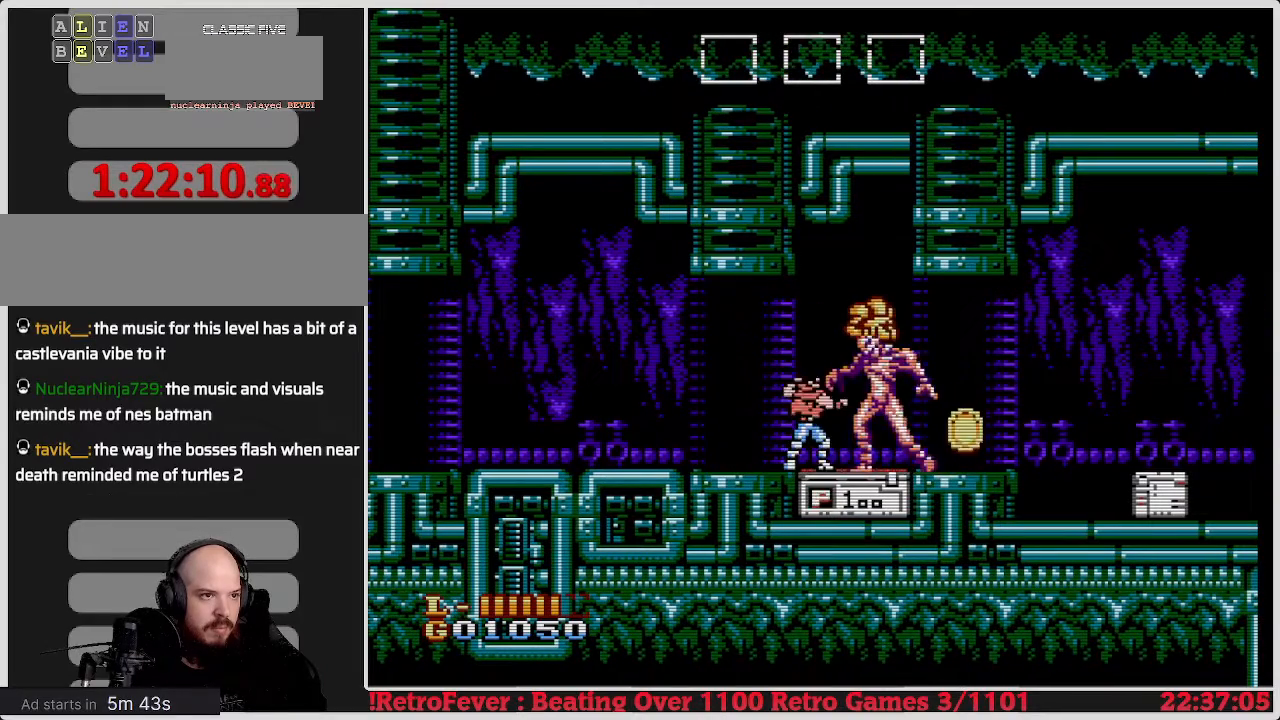
{"buttons": ["DPAD_LEFT"], "events": [[17, "B", "up"], [117, "DPAD_LEFT", "down"]]}
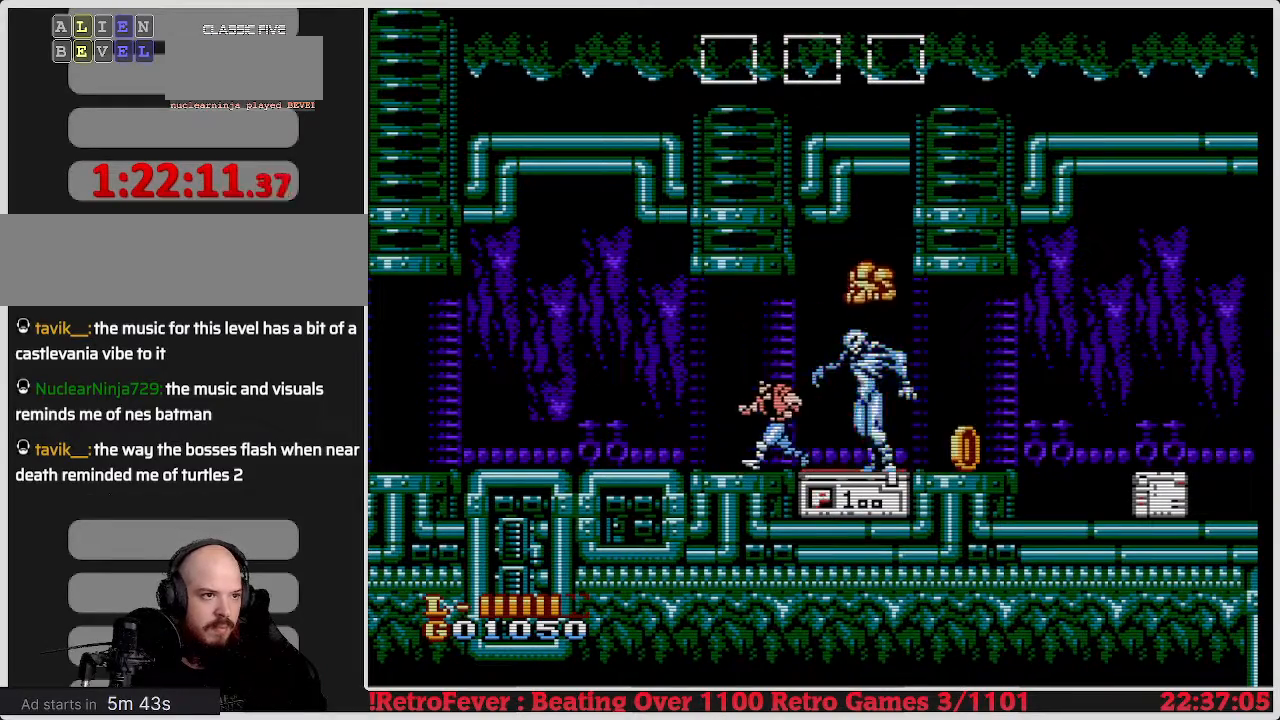
{"buttons": ["DPAD_RIGHT"], "events": [[217, "DPAD_LEFT", "up"], [233, "DPAD_RIGHT", "down"], [350, "B", "down"], [483, "B", "up"]]}
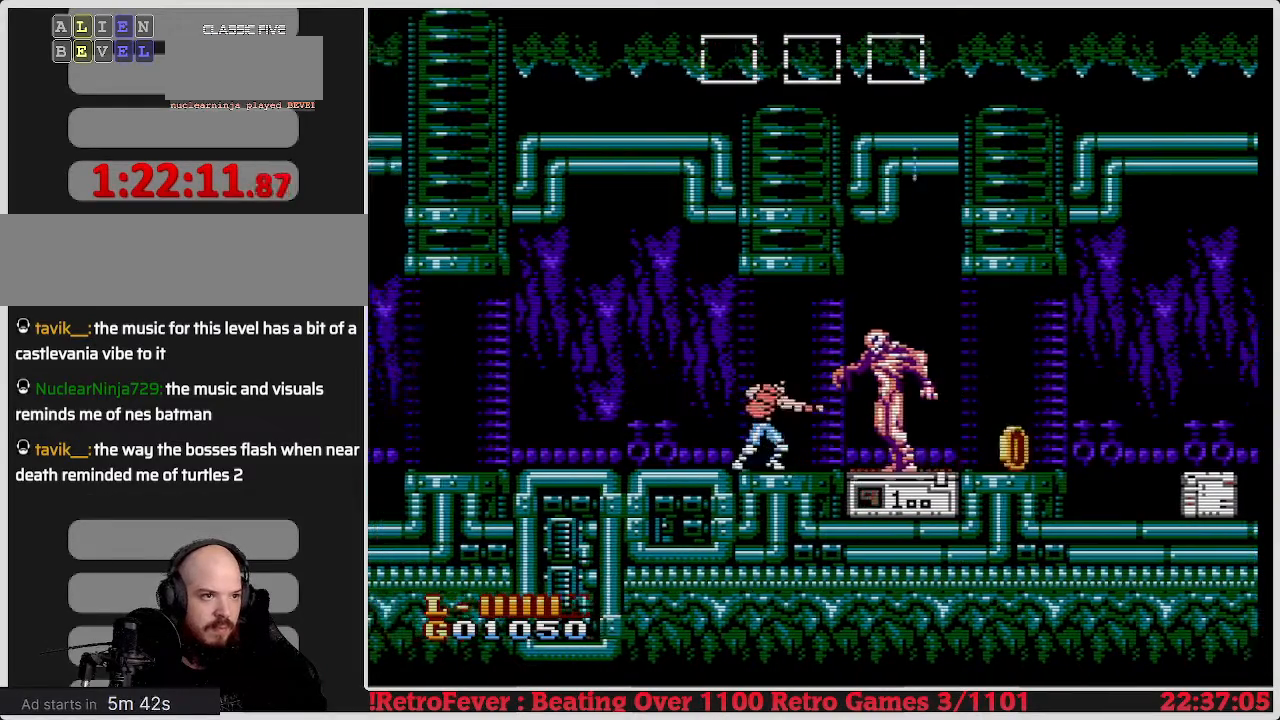
{"buttons": ["B"], "events": [[17, "DPAD_RIGHT", "up"], [50, "B", "down"], [133, "B", "up"], [200, "B", "down"], [300, "B", "up"], [383, "B", "down"], [417, "B", "up"], [483, "B", "down"]]}
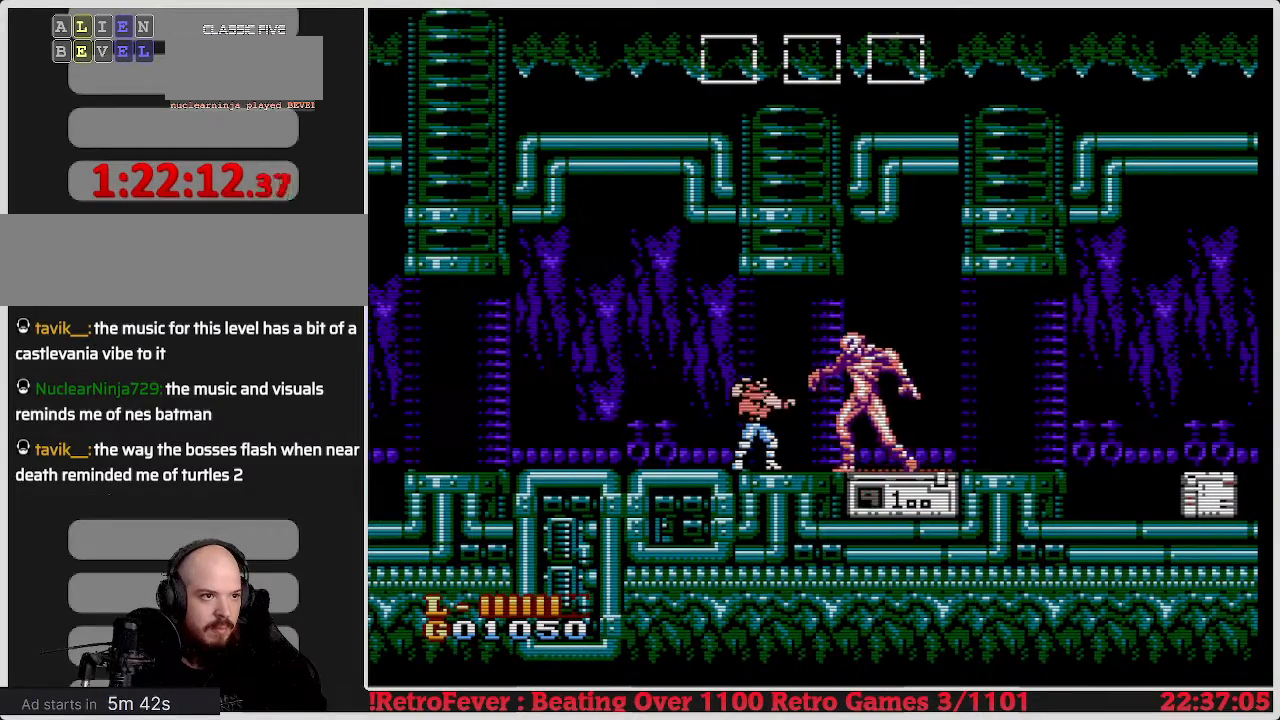
{"buttons": [], "events": [[67, "B", "up"], [117, "B", "down"], [200, "B", "up"], [267, "B", "down"], [350, "B", "up"], [417, "B", "down"], [500, "B", "up"]]}